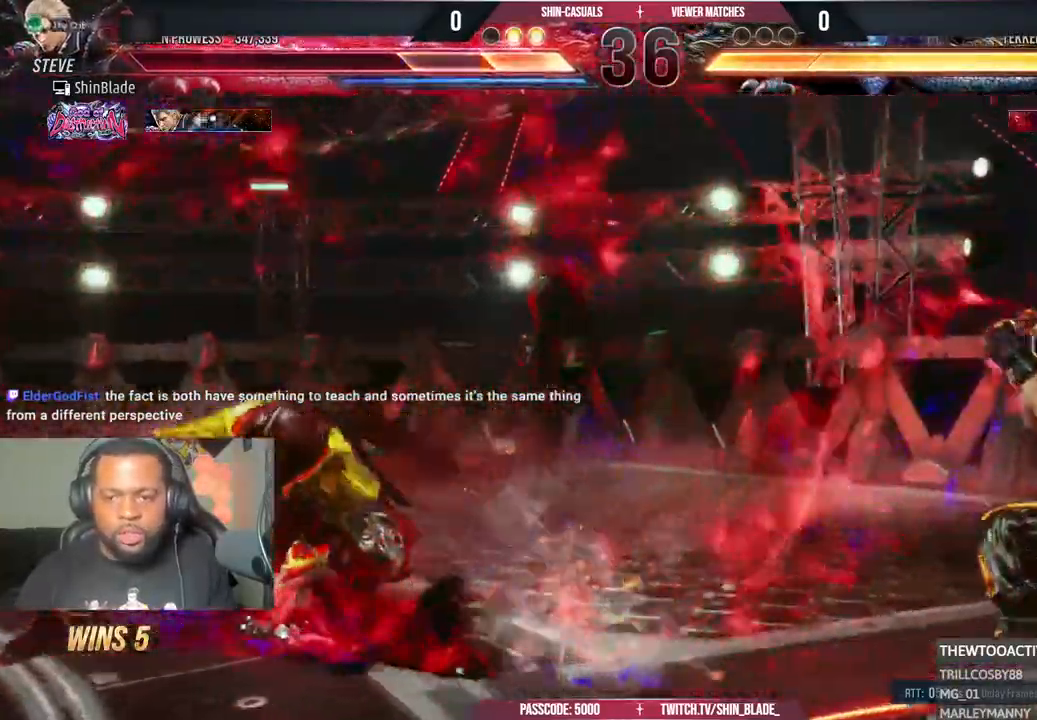
Gameplay with a controller (PlayStation layout); each line is a JSON object with the inputs held at the frame after it. "events" lists button and stick changes between this image and that frame as [ms after this image, input, new state], when the widget could be followed in between.
{"buttons": ["DPAD_LEFT"], "left_stick": "center", "right_stick": "center", "events": [[183, "DPAD_RIGHT", "up"], [333, "DPAD_LEFT", "down"]]}
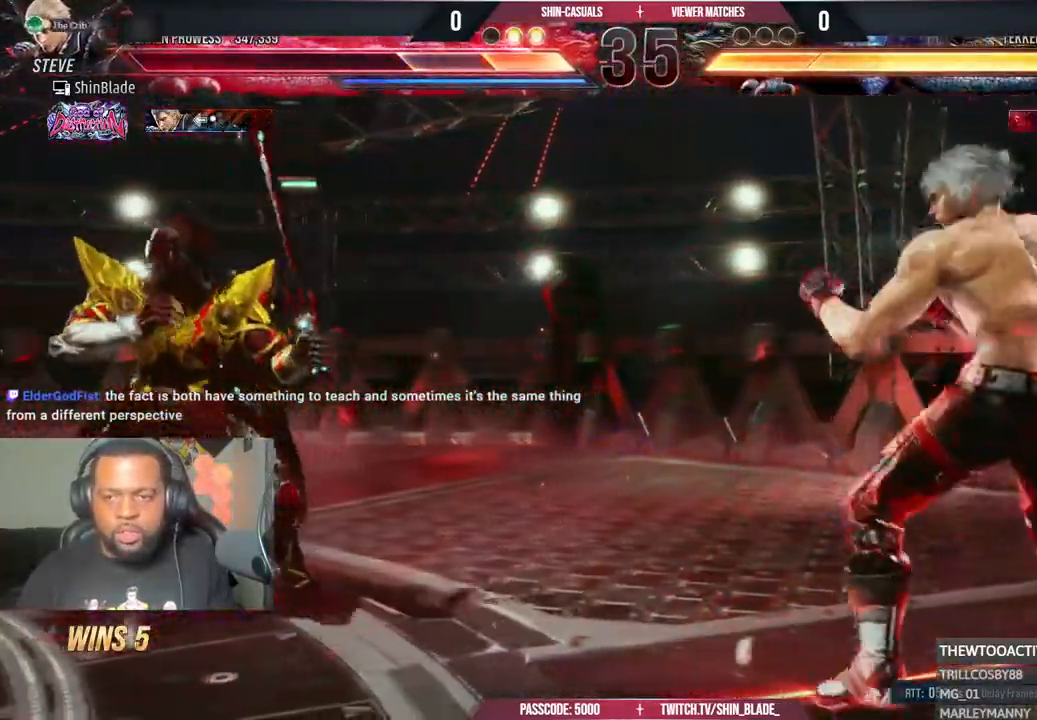
{"buttons": ["TRIANGLE"], "left_stick": "center", "right_stick": "center", "events": [[150, "TRIANGLE", "down"], [333, "SQUARE", "down"], [417, "DPAD_LEFT", "up"], [433, "SQUARE", "up"]]}
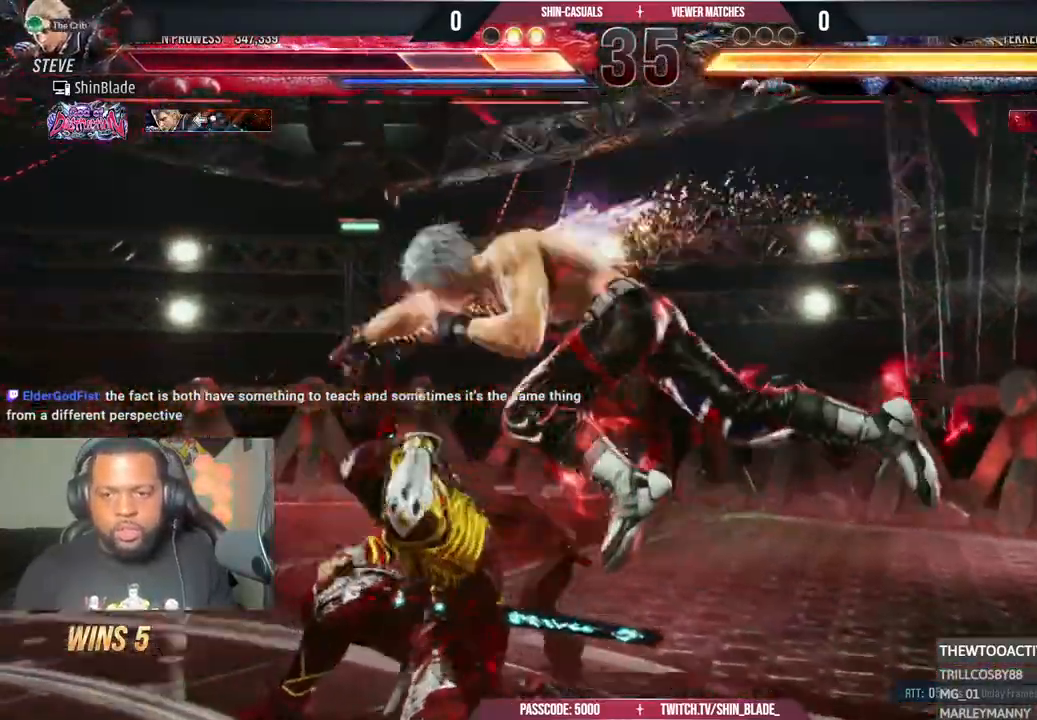
{"buttons": ["DPAD_LEFT"], "left_stick": "center", "right_stick": "center", "events": [[17, "SQUARE", "down"], [83, "SQUARE", "up"], [150, "SQUARE", "down"], [283, "SQUARE", "up"], [300, "TRIANGLE", "up"], [367, "DPAD_DOWN", "down"], [450, "DPAD_DOWN", "up"], [483, "DPAD_LEFT", "down"]]}
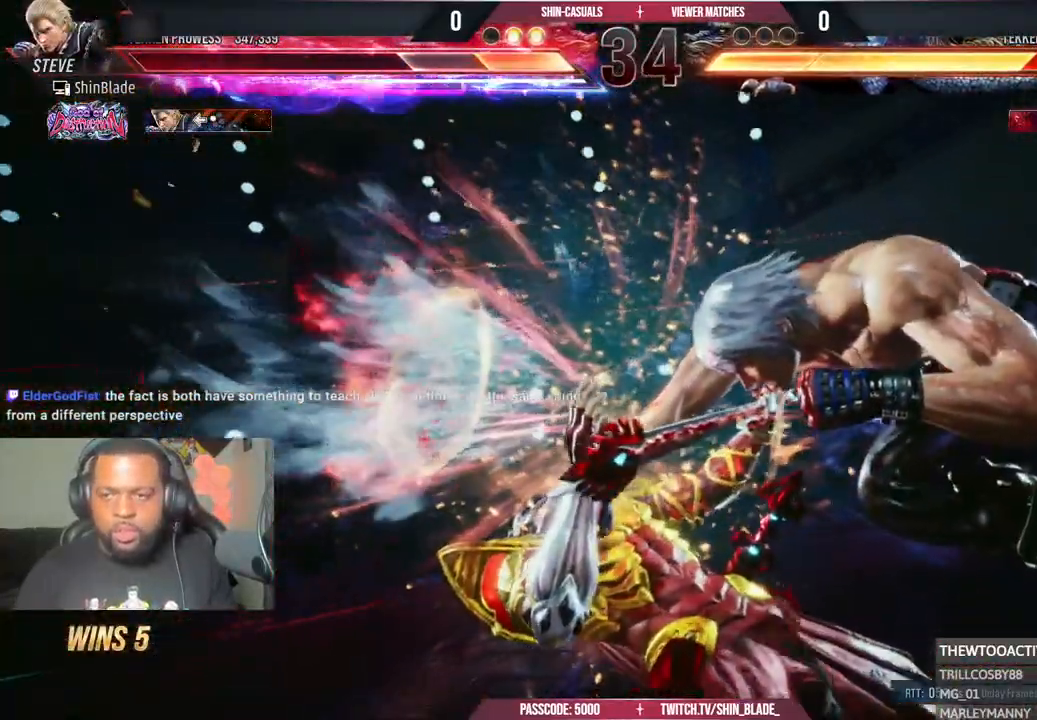
{"buttons": ["SQUARE", "DPAD_RIGHT"], "left_stick": "center", "right_stick": "center", "events": [[100, "DPAD_LEFT", "up"], [100, "SQUARE", "down"], [117, "TRIANGLE", "down"], [183, "SQUARE", "up"], [233, "TRIANGLE", "up"], [300, "SQUARE", "down"], [300, "TRIANGLE", "down"], [367, "TRIANGLE", "up"], [383, "SQUARE", "up"], [417, "DPAD_RIGHT", "down"], [450, "SQUARE", "down"]]}